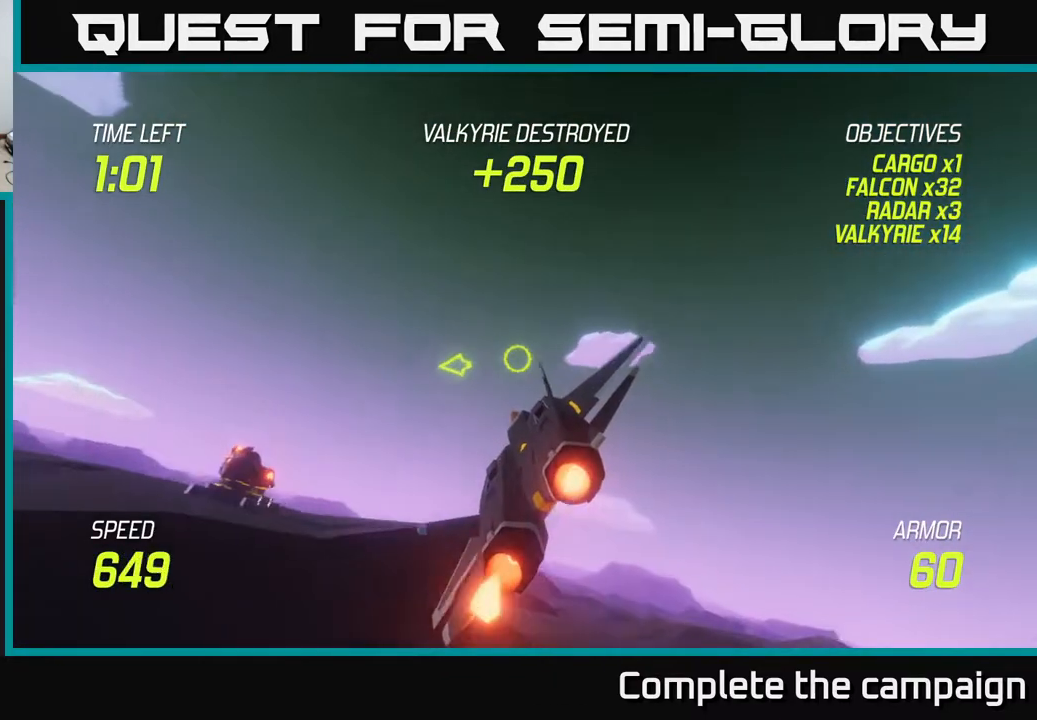
Gameplay with a controller (Xbox layout); each line is a JSON object with the inputs held at the frame after it. "events" lists button and stick changes between this image and that frame as [ms after this image, input, new state], when the widget could be followed in between.
{"buttons": ["L2"], "left_stick": "left", "right_stick": "center", "events": [[33, "L2", "down"]]}
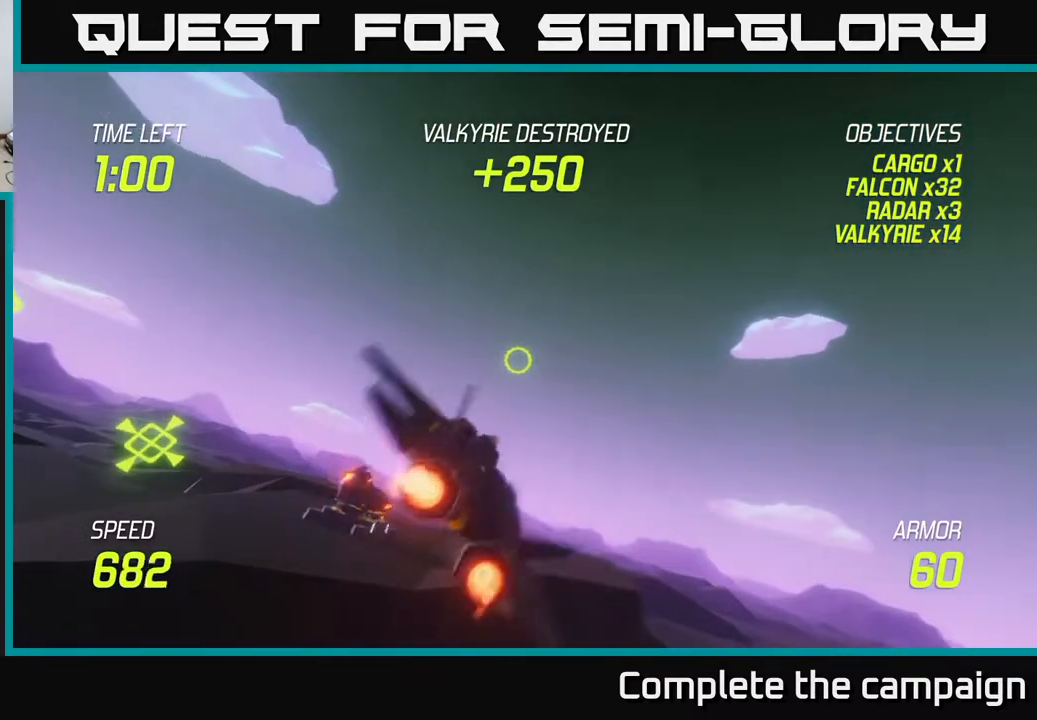
{"buttons": [], "left_stick": "left", "right_stick": "center", "events": [[117, "L2", "up"]]}
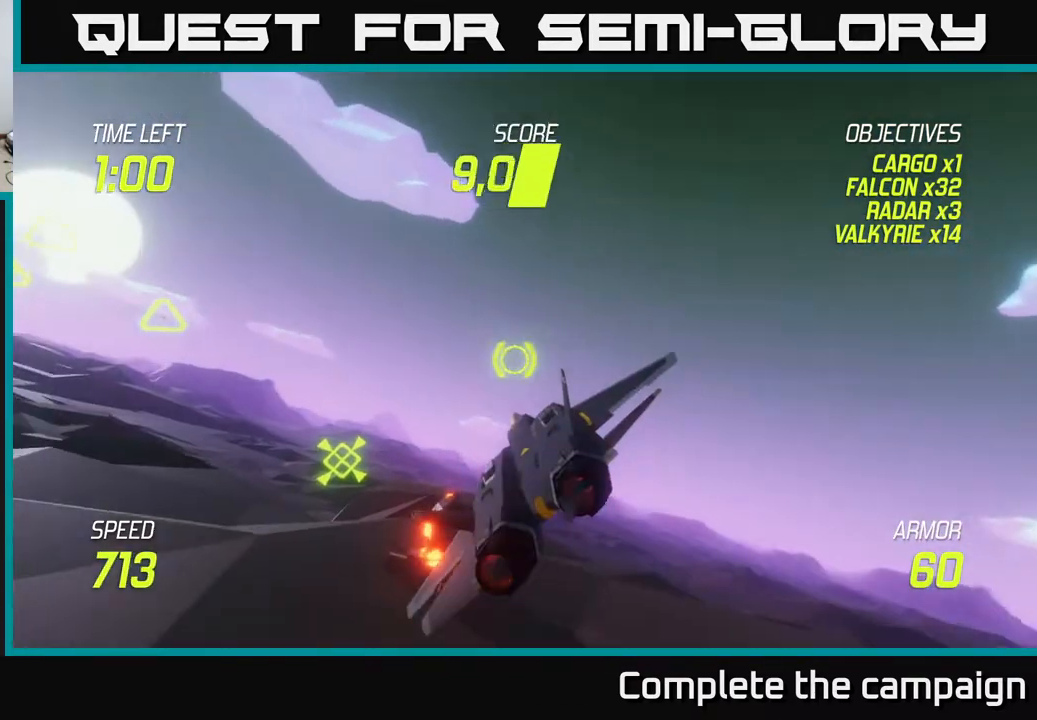
{"buttons": [], "left_stick": "up-left", "right_stick": "center", "events": [[417, "left_stick", "up-left"]]}
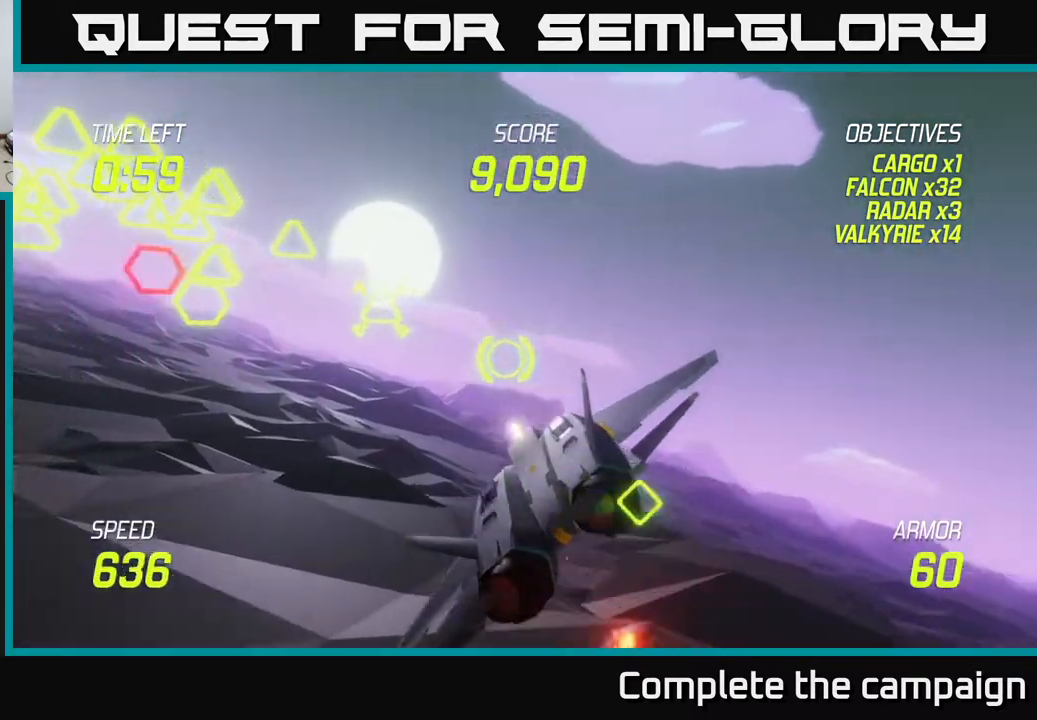
{"buttons": [], "left_stick": "up-left", "right_stick": "center", "events": [[133, "R2", "down"], [267, "R2", "up"], [350, "R2", "down"], [433, "R2", "up"]]}
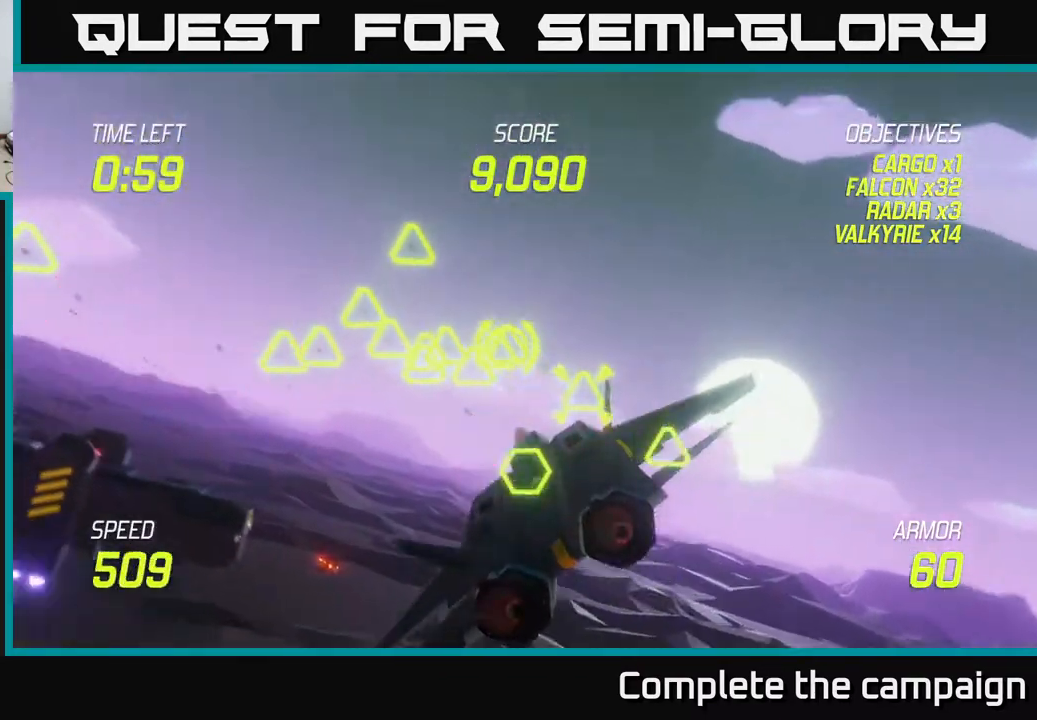
{"buttons": ["R2"], "left_stick": "right", "right_stick": "center", "events": [[50, "R2", "down"], [67, "left_stick", "down-left"], [167, "R2", "up"], [217, "left_stick", "right"], [267, "R2", "down"], [350, "R2", "up"], [433, "R2", "down"]]}
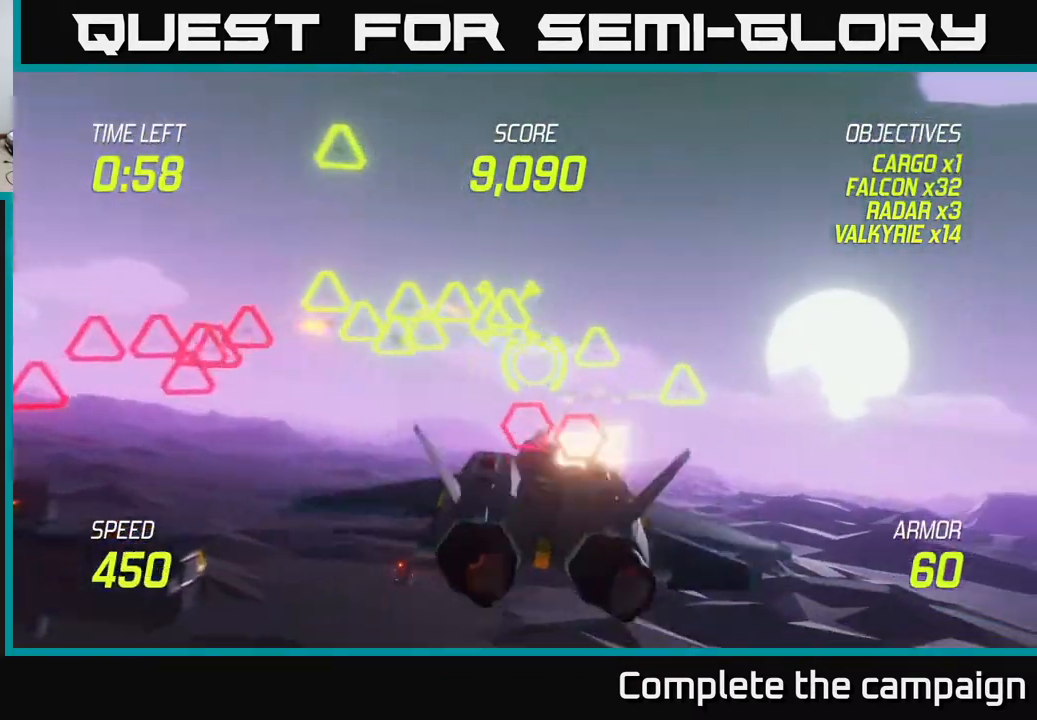
{"buttons": [], "left_stick": "right", "right_stick": "center", "events": [[67, "R2", "up"], [117, "L2", "down"], [233, "L2", "up"], [317, "L2", "down"], [417, "L2", "up"]]}
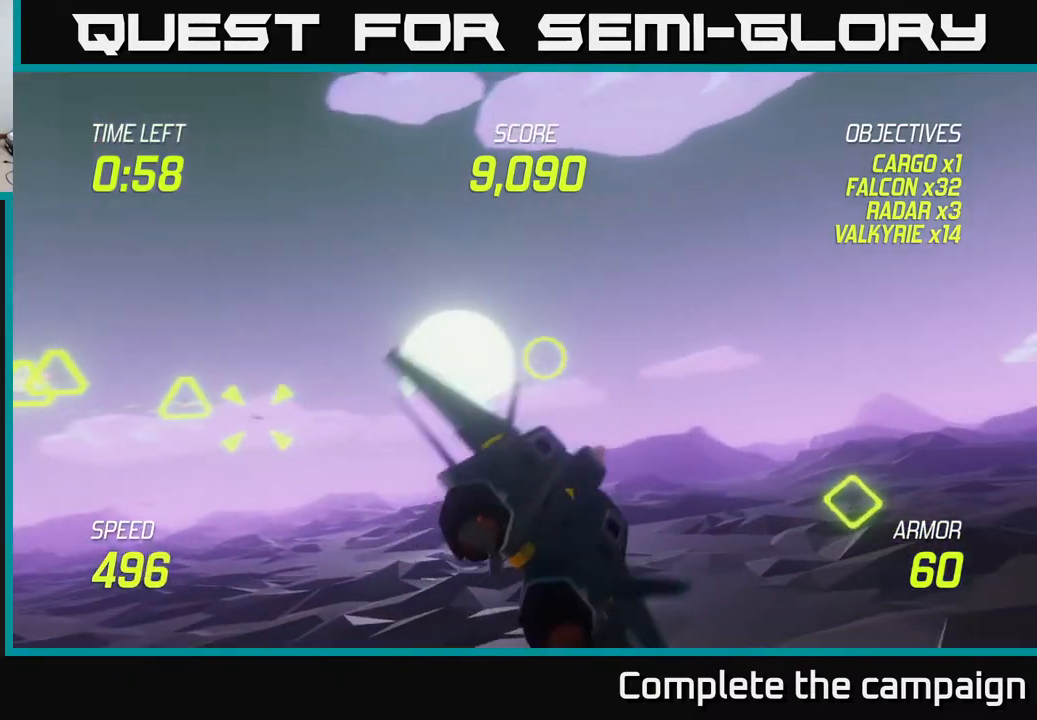
{"buttons": ["L2"], "left_stick": "left", "right_stick": "center", "events": [[33, "L2", "down"], [117, "left_stick", "up-right"], [317, "left_stick", "up-left"], [383, "left_stick", "left"]]}
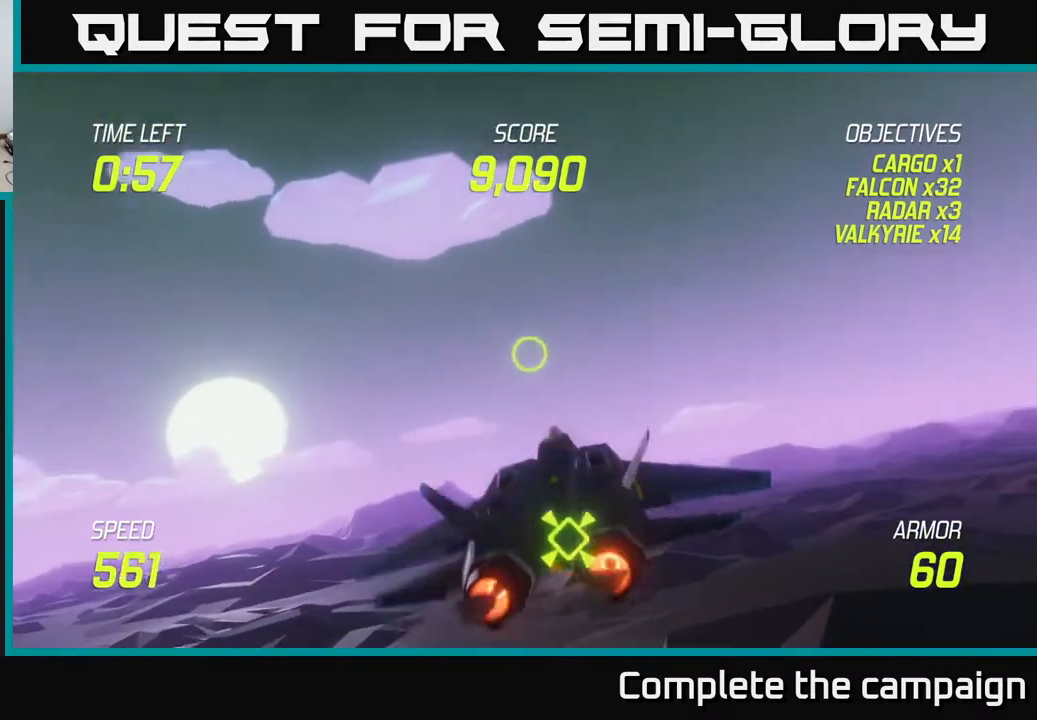
{"buttons": ["L2"], "left_stick": "down", "right_stick": "center", "events": [[400, "L2", "up"], [433, "left_stick", "down"], [483, "L2", "down"]]}
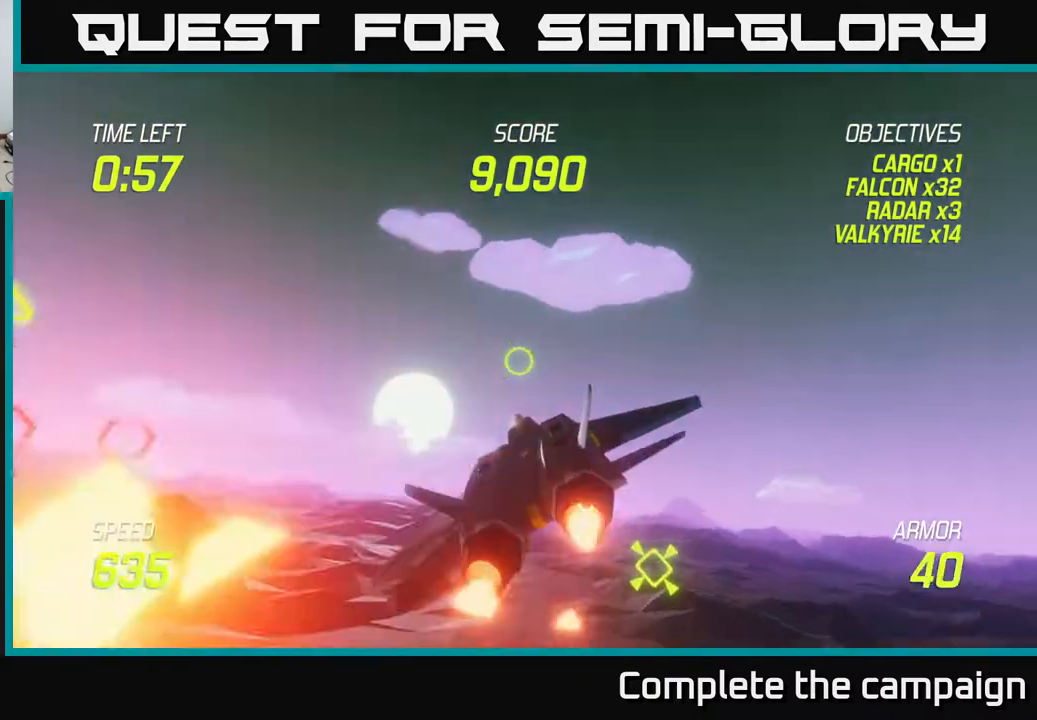
{"buttons": ["L2"], "left_stick": "left", "right_stick": "center", "events": [[100, "L2", "up"], [100, "left_stick", "right"], [183, "L2", "down"], [283, "L2", "up"], [317, "left_stick", "center"], [333, "L2", "down"], [367, "left_stick", "left"], [417, "L2", "up"], [500, "L2", "down"]]}
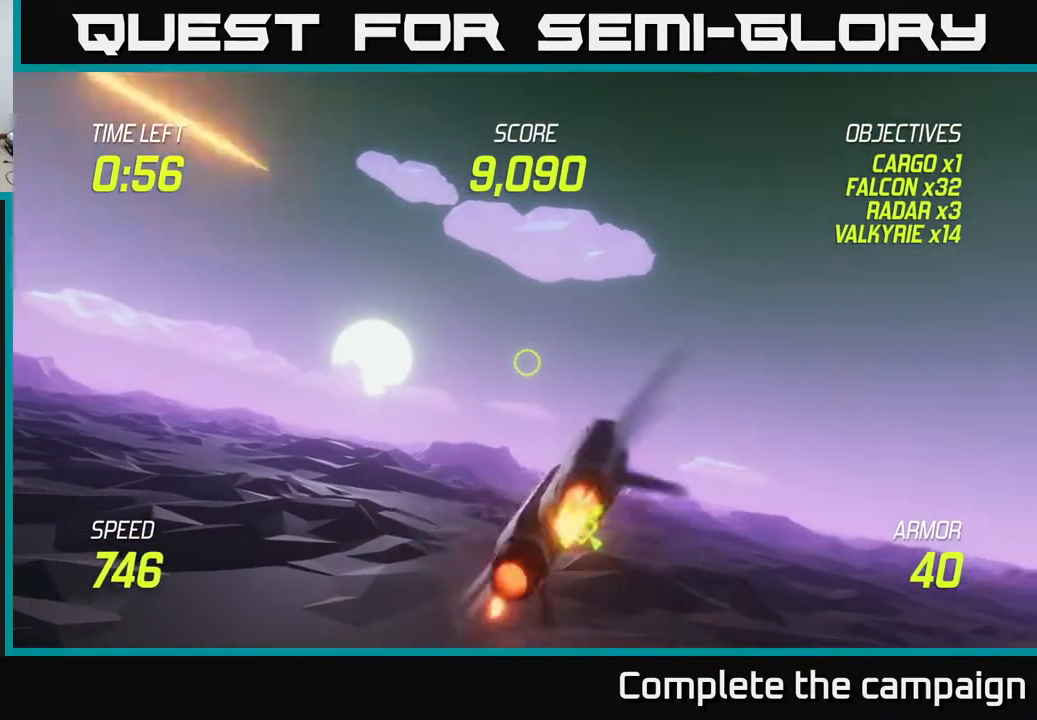
{"buttons": ["L2"], "left_stick": "right", "right_stick": "center", "events": [[117, "L2", "up"], [167, "L2", "down"], [300, "left_stick", "down-left"], [500, "left_stick", "right"]]}
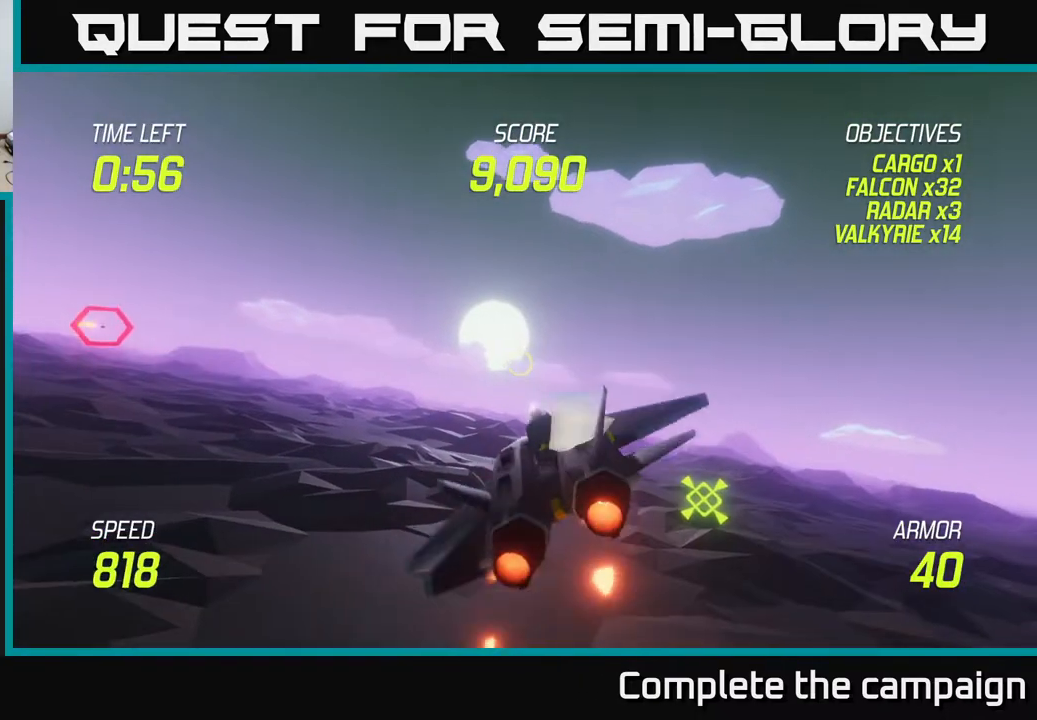
{"buttons": [], "left_stick": "left", "right_stick": "center", "events": [[400, "left_stick", "left"], [433, "L2", "up"]]}
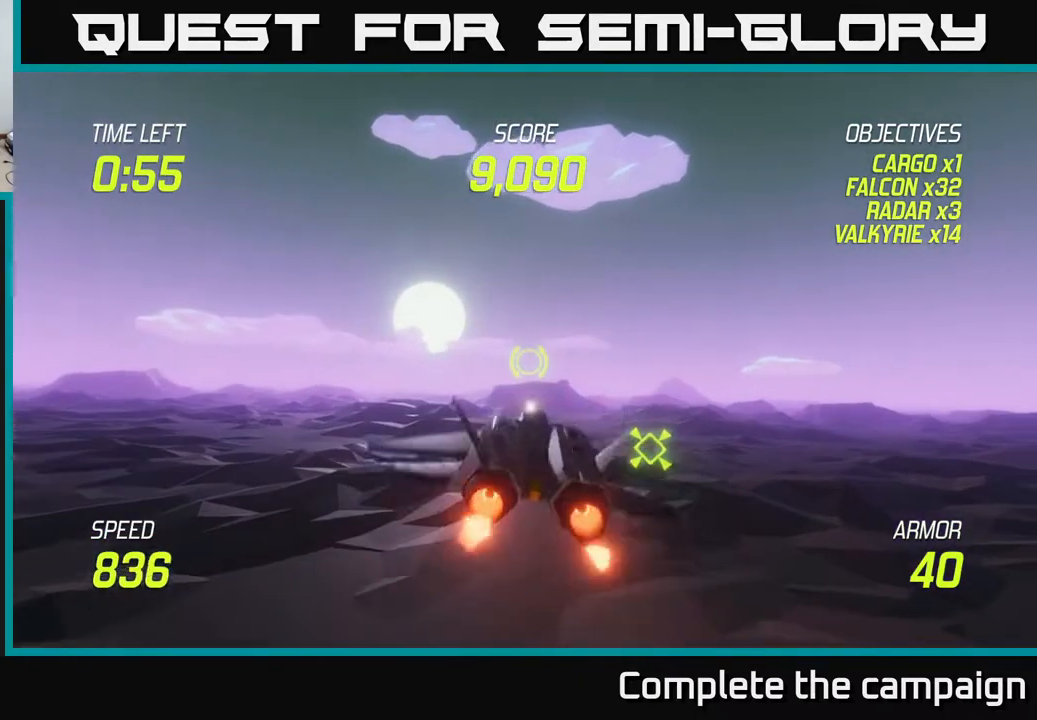
{"buttons": [], "left_stick": "left", "right_stick": "center", "events": [[17, "L2", "down"], [100, "L2", "up"], [200, "L2", "down"], [283, "L2", "up"], [400, "L2", "down"], [467, "L2", "up"]]}
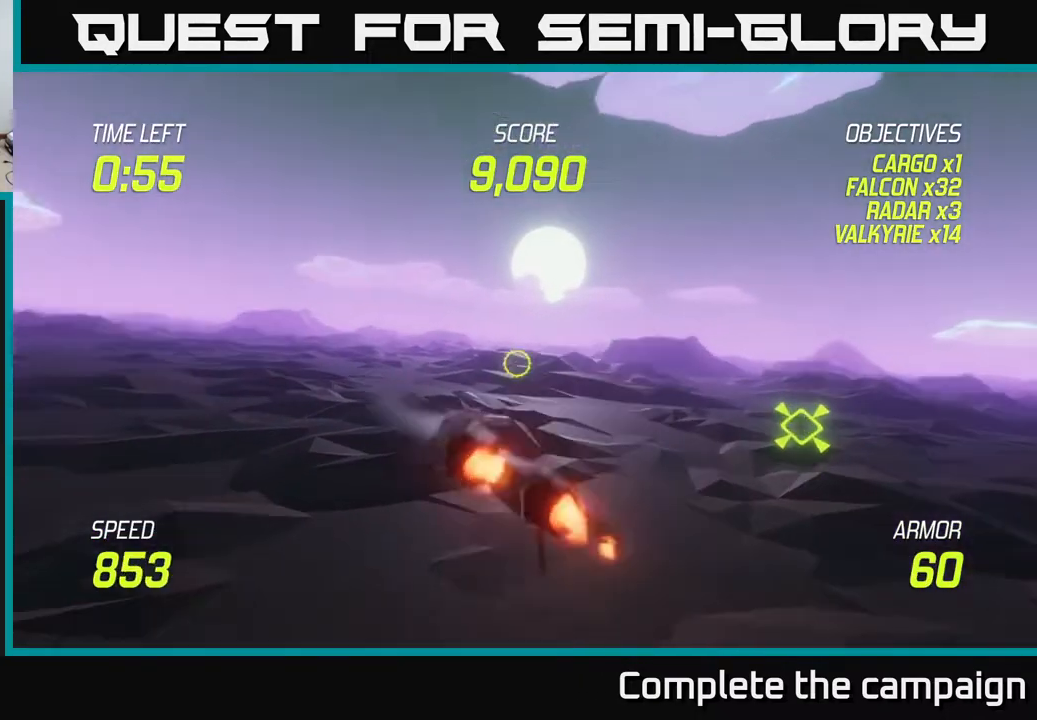
{"buttons": ["L2"], "left_stick": "left", "right_stick": "center", "events": [[117, "L2", "down"]]}
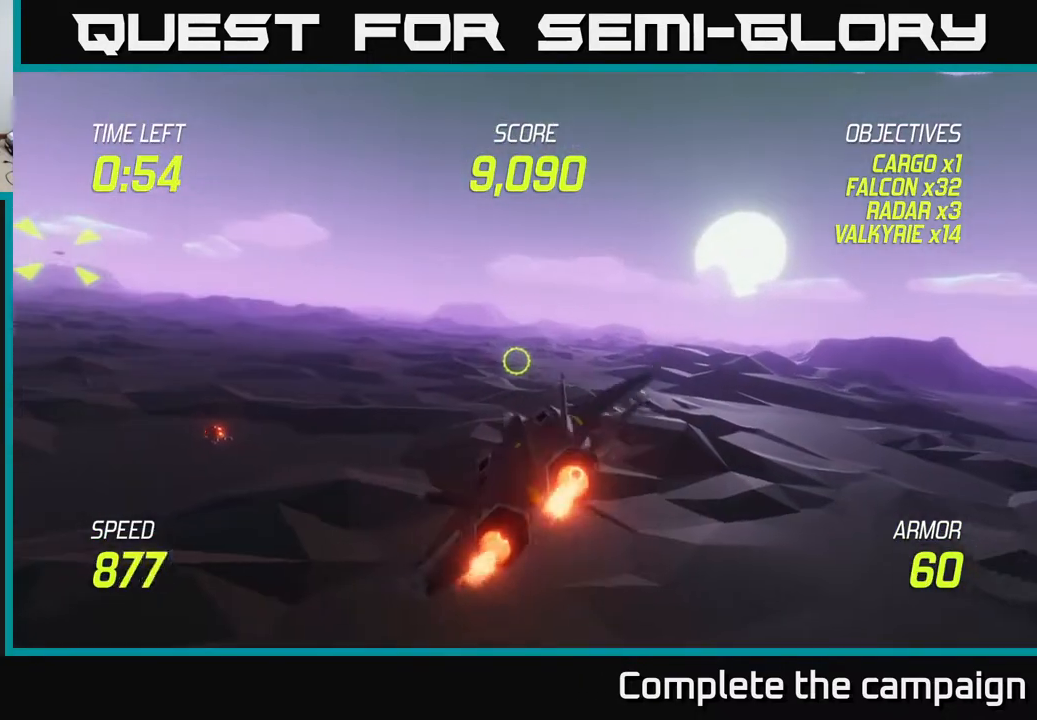
{"buttons": [], "left_stick": "up-left", "right_stick": "center", "events": [[33, "left_stick", "up-left"], [200, "L2", "up"]]}
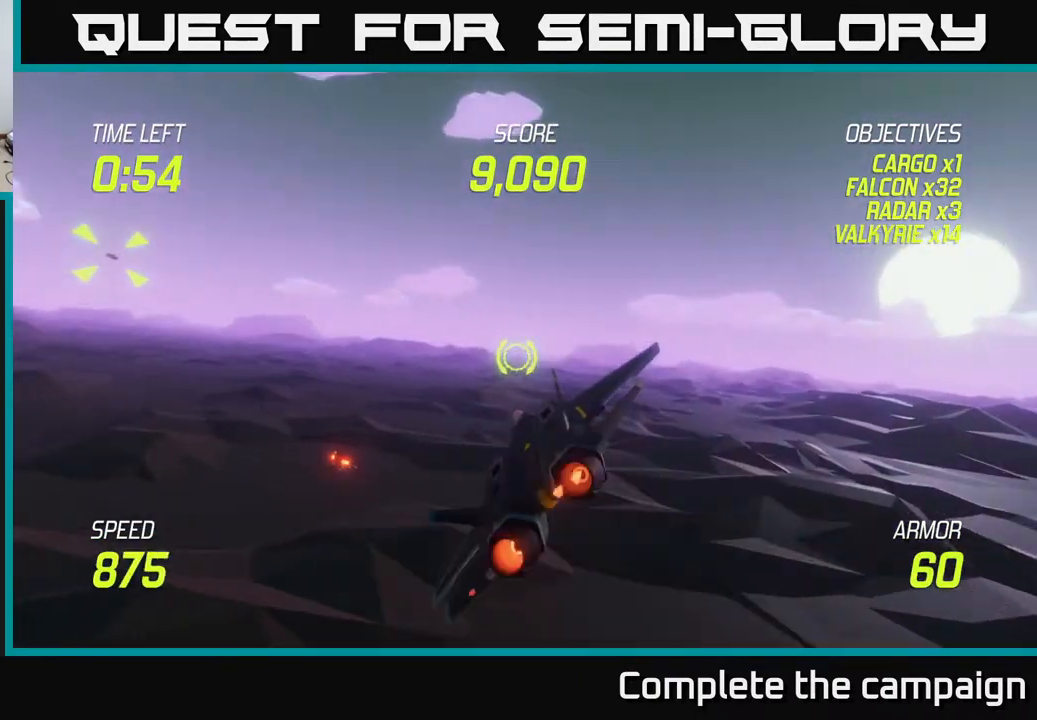
{"buttons": [], "left_stick": "up-left", "right_stick": "center", "events": []}
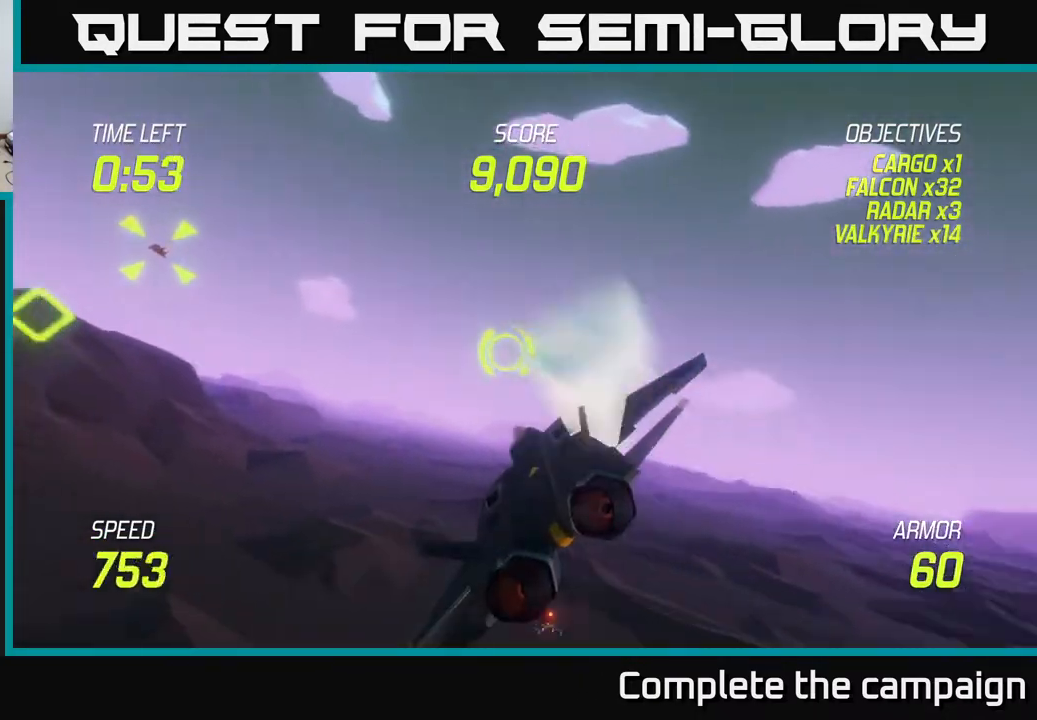
{"buttons": ["L2"], "left_stick": "up-left", "right_stick": "center", "events": [[500, "L2", "down"]]}
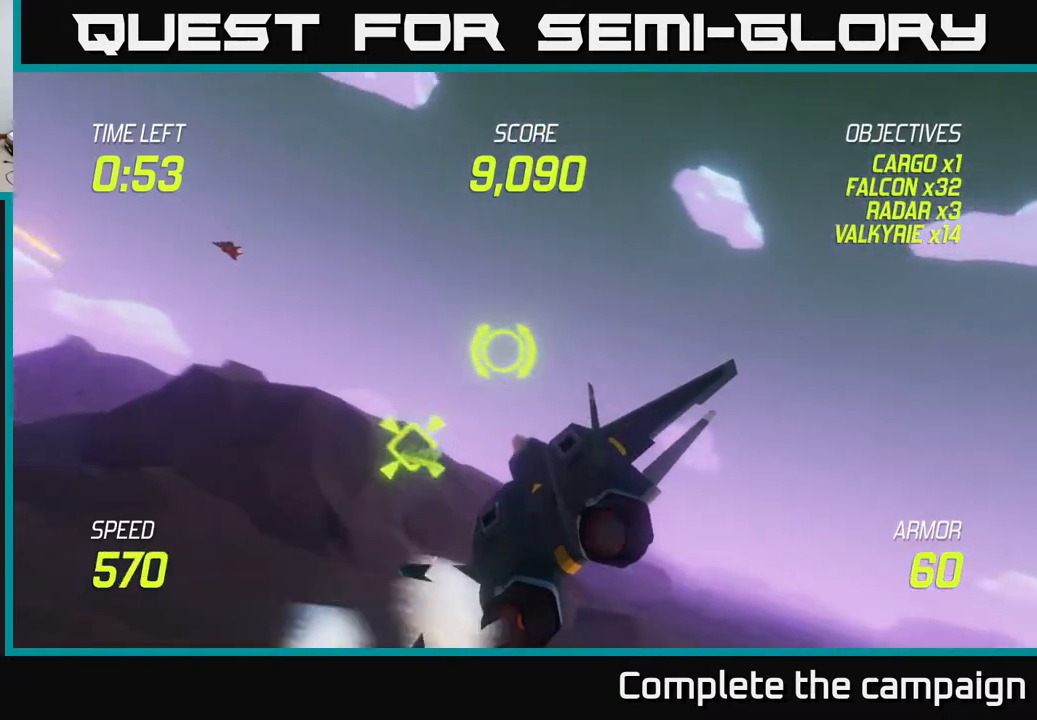
{"buttons": ["L2"], "left_stick": "up-left", "right_stick": "center", "events": []}
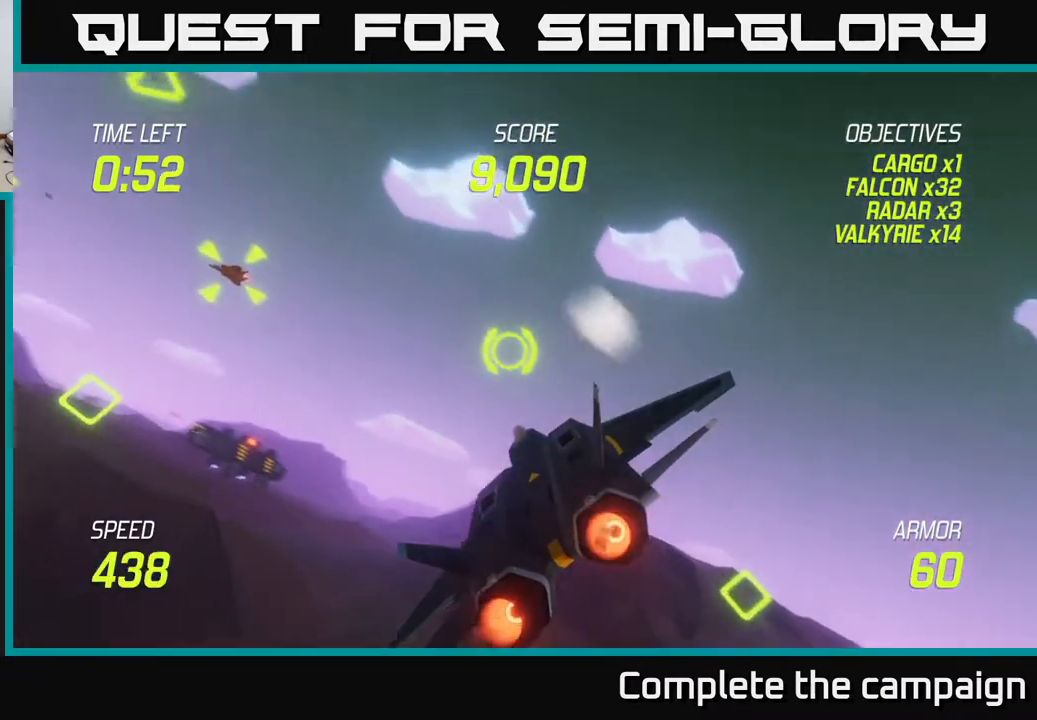
{"buttons": ["L2"], "left_stick": "up-left", "right_stick": "center", "events": []}
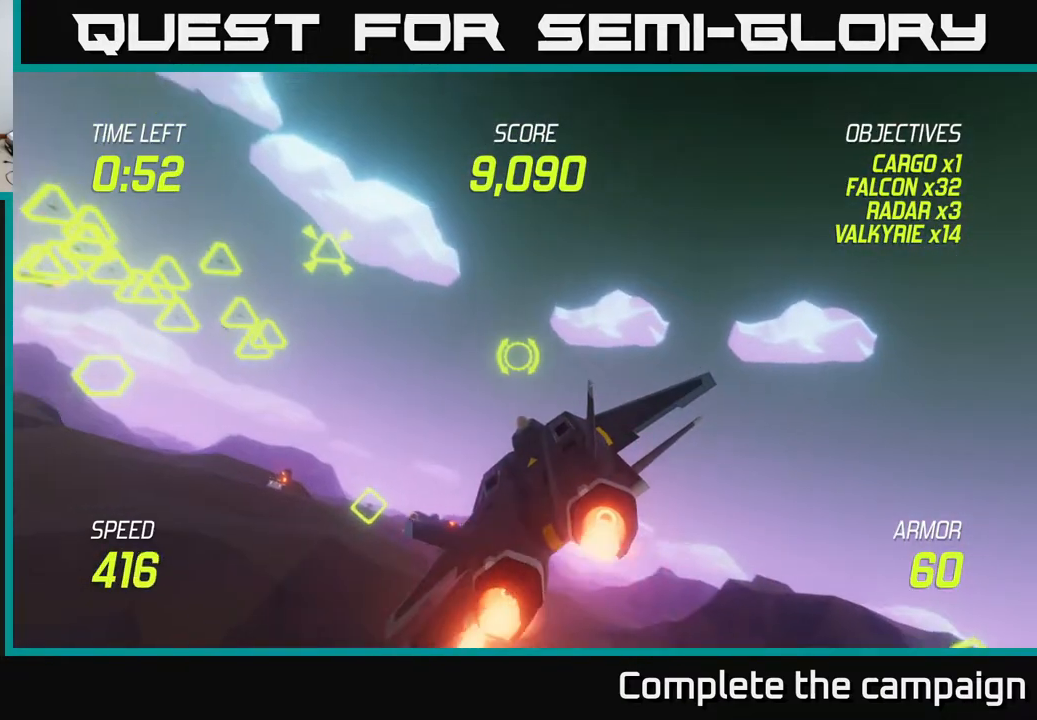
{"buttons": ["R2"], "left_stick": "left", "right_stick": "center", "events": [[200, "left_stick", "left"], [217, "R2", "down"], [333, "R2", "up"], [500, "L2", "up"], [500, "R2", "down"]]}
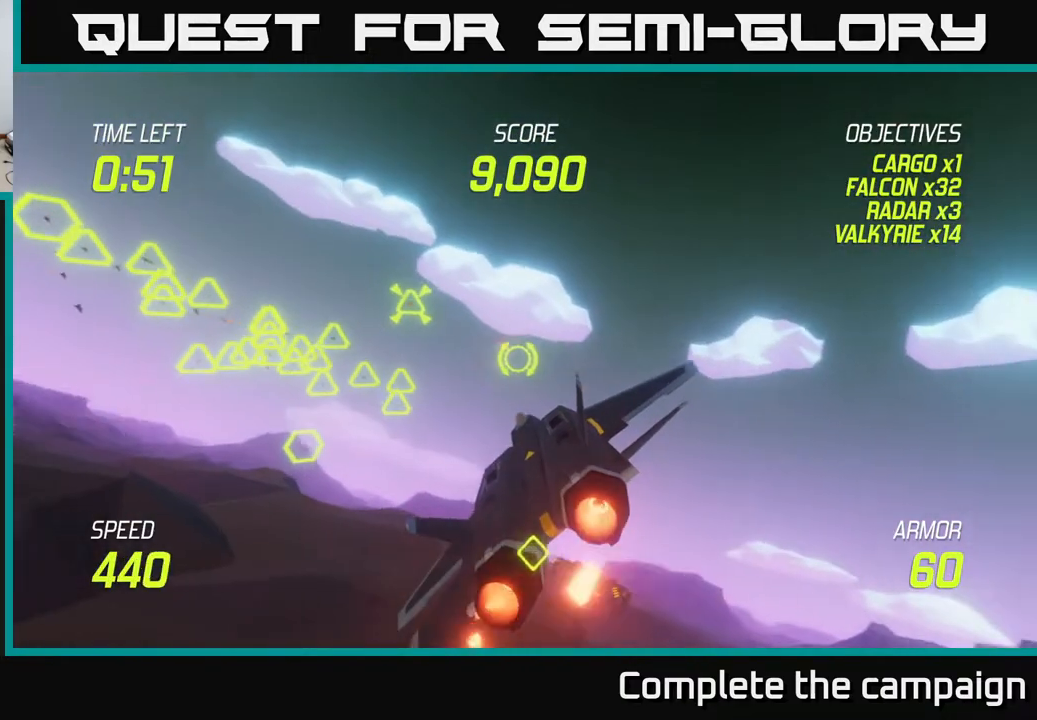
{"buttons": ["L2", "R2"], "left_stick": "down-right", "right_stick": "center", "events": [[83, "R2", "up"], [233, "R2", "down"], [333, "left_stick", "down-left"], [367, "R2", "up"], [450, "L2", "down"], [450, "R2", "down"], [500, "left_stick", "down-right"]]}
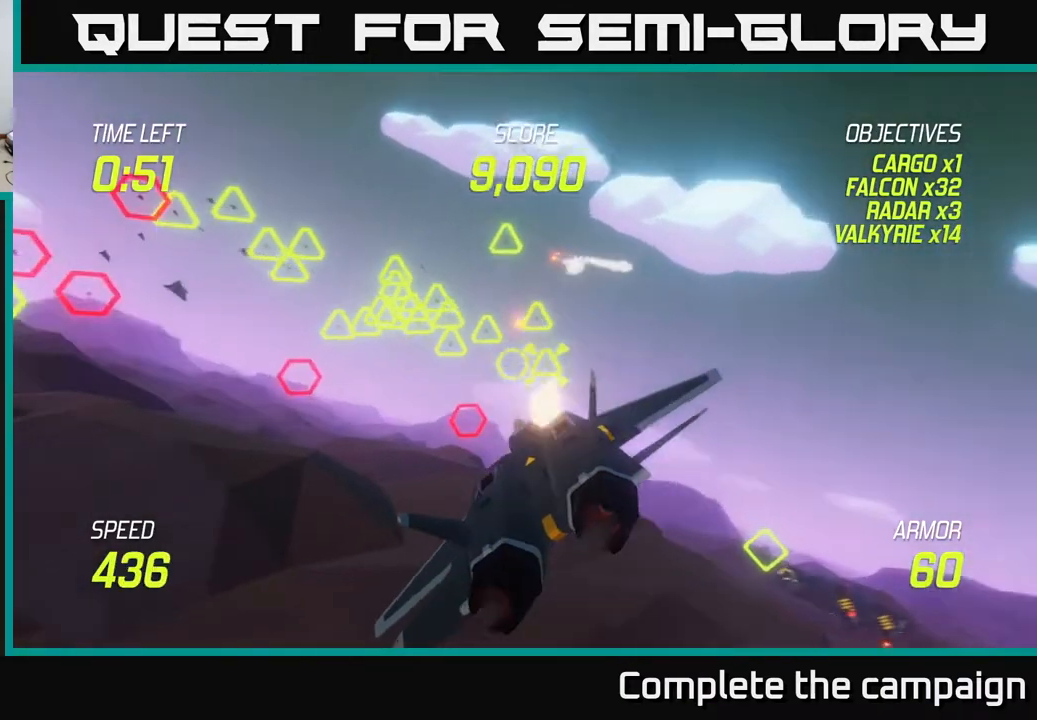
{"buttons": ["L2"], "left_stick": "right", "right_stick": "center", "events": [[50, "R2", "up"], [50, "left_stick", "right"], [100, "L2", "up"], [133, "R2", "down"], [233, "R2", "up"], [250, "L2", "down"], [300, "R2", "down"], [350, "L2", "up"], [400, "R2", "up"], [467, "L2", "down"]]}
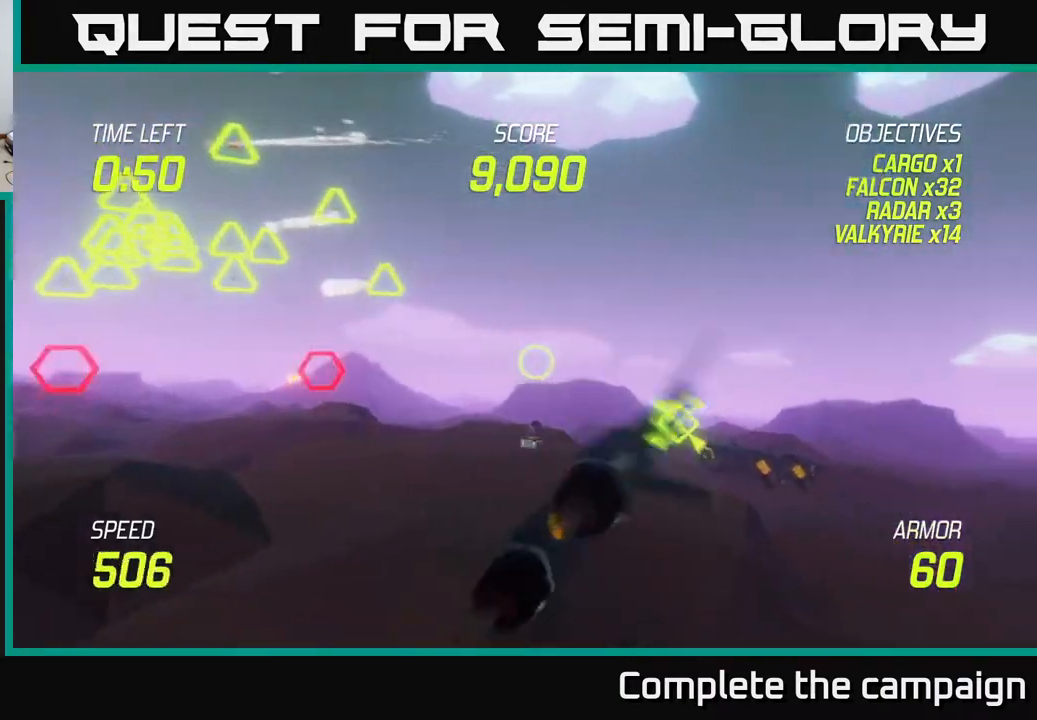
{"buttons": ["L2"], "left_stick": "right", "right_stick": "center", "events": [[17, "R2", "down"], [117, "L2", "up"], [117, "R2", "up"], [200, "L2", "down"], [317, "L2", "up"], [433, "L2", "down"]]}
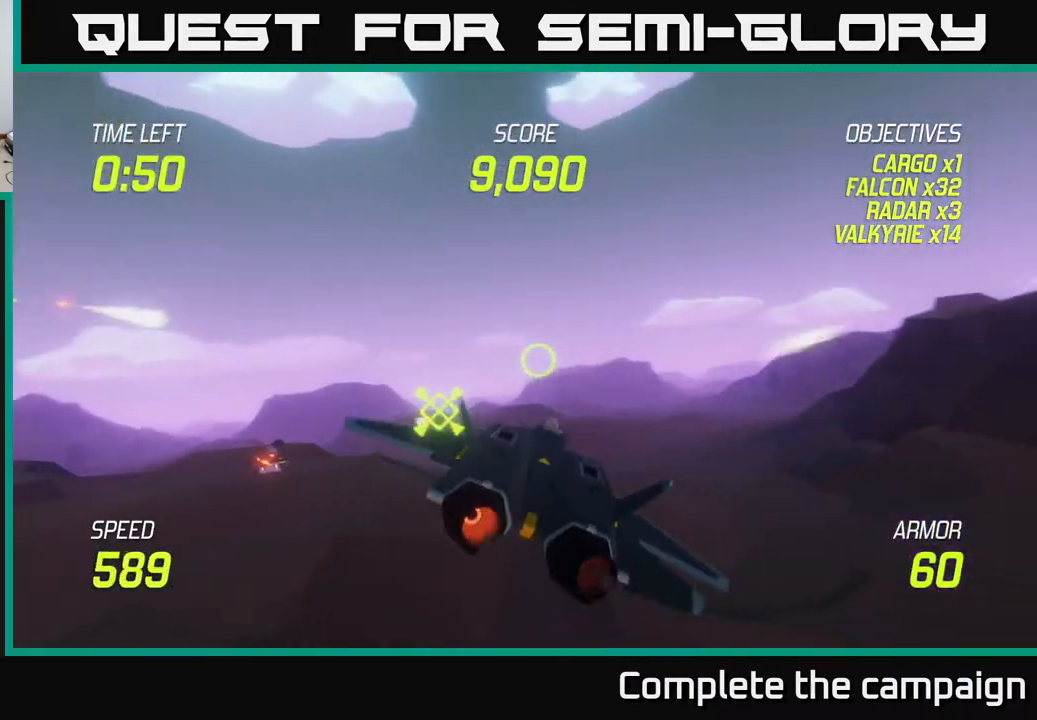
{"buttons": ["L2"], "left_stick": "right", "right_stick": "center", "events": [[100, "left_stick", "down-right"], [333, "left_stick", "right"]]}
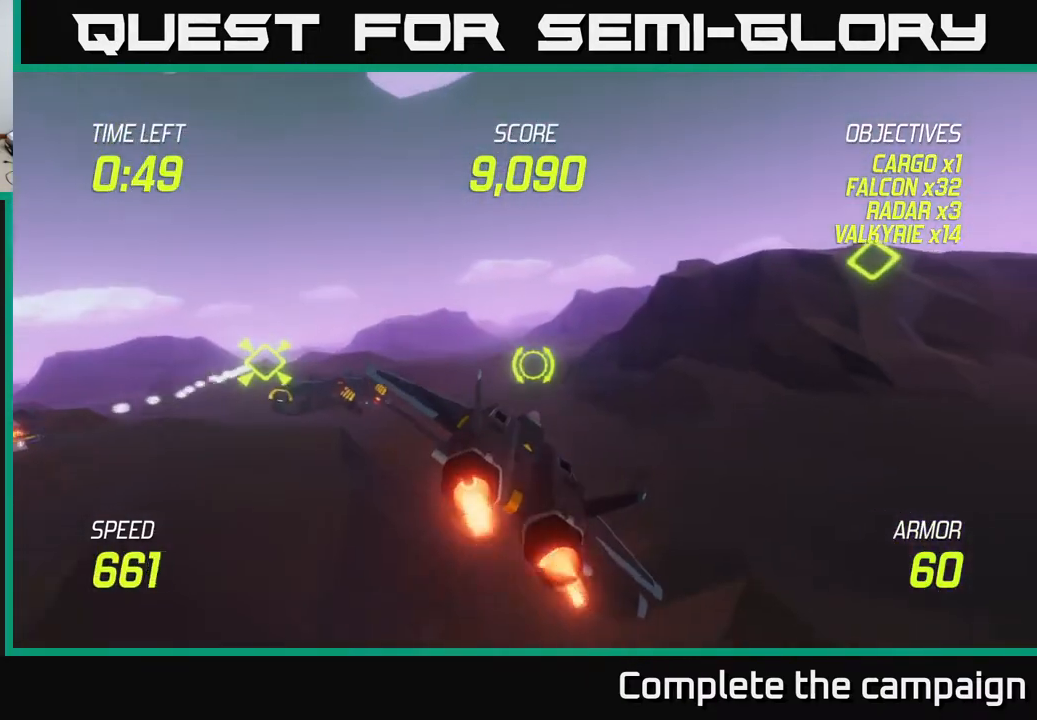
{"buttons": ["L2"], "left_stick": "up-left", "right_stick": "center", "events": [[50, "left_stick", "left"], [300, "left_stick", "up-left"]]}
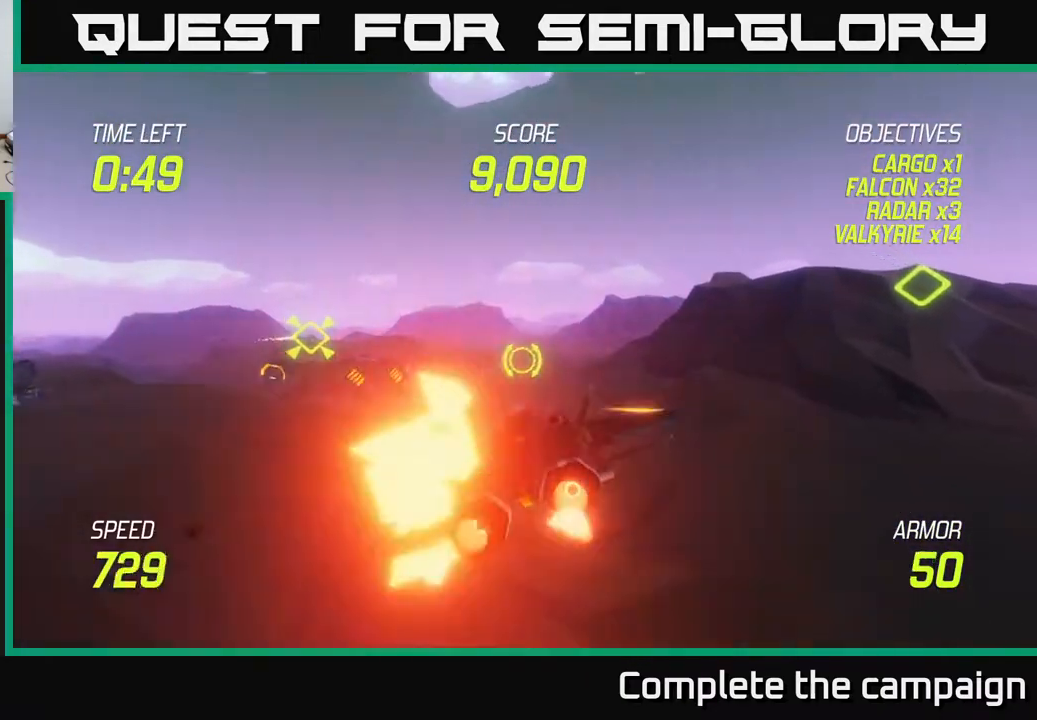
{"buttons": [], "left_stick": "down-left", "right_stick": "center", "events": [[83, "L2", "up"], [83, "left_stick", "right"], [200, "L2", "down"], [300, "L2", "up"], [333, "left_stick", "left"], [367, "L2", "down"], [433, "left_stick", "down-left"], [450, "L2", "up"]]}
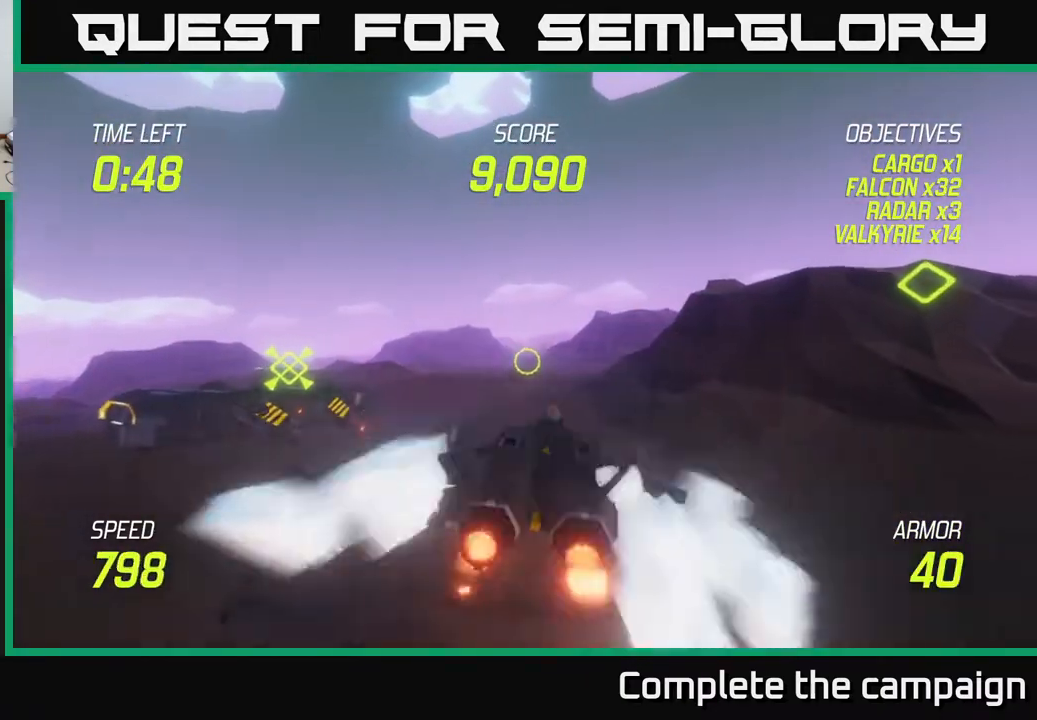
{"buttons": ["L2"], "left_stick": "up-left", "right_stick": "center", "events": [[17, "L2", "down"], [133, "L2", "up"], [200, "L2", "down"], [350, "left_stick", "up-left"]]}
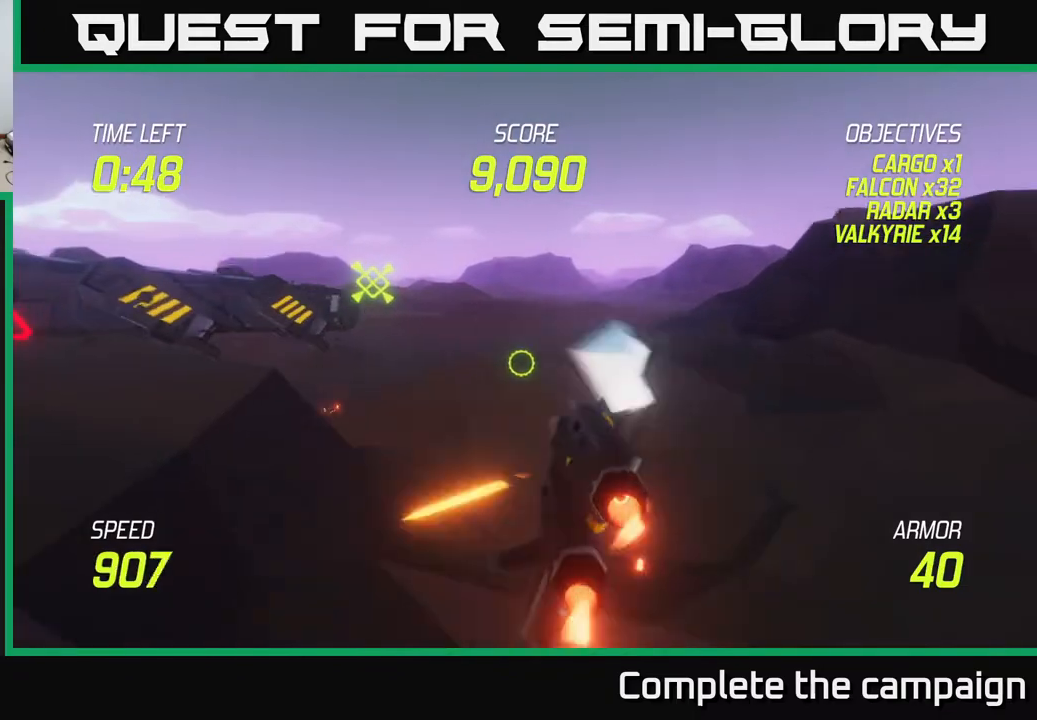
{"buttons": [], "left_stick": "up-left", "right_stick": "center", "events": [[100, "left_stick", "left"], [450, "L2", "up"], [500, "left_stick", "up-left"]]}
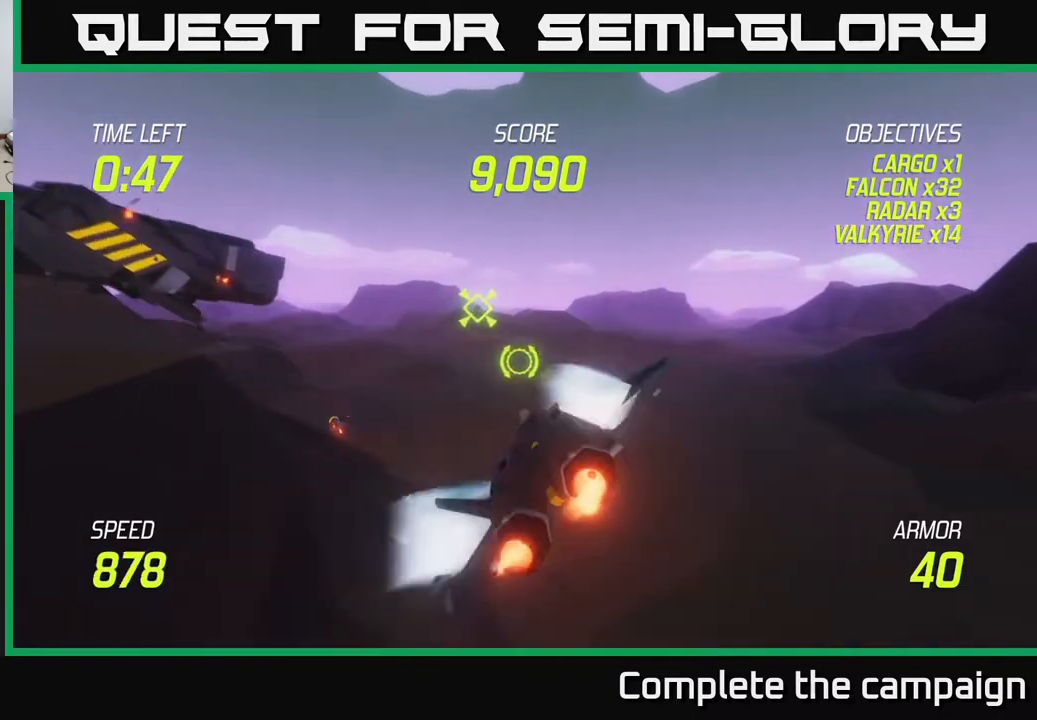
{"buttons": ["L2"], "left_stick": "up-left", "right_stick": "center", "events": [[67, "L2", "down"], [150, "L2", "up"], [150, "left_stick", "left"], [267, "L2", "down"], [367, "L2", "up"], [400, "left_stick", "up-left"], [433, "L2", "down"]]}
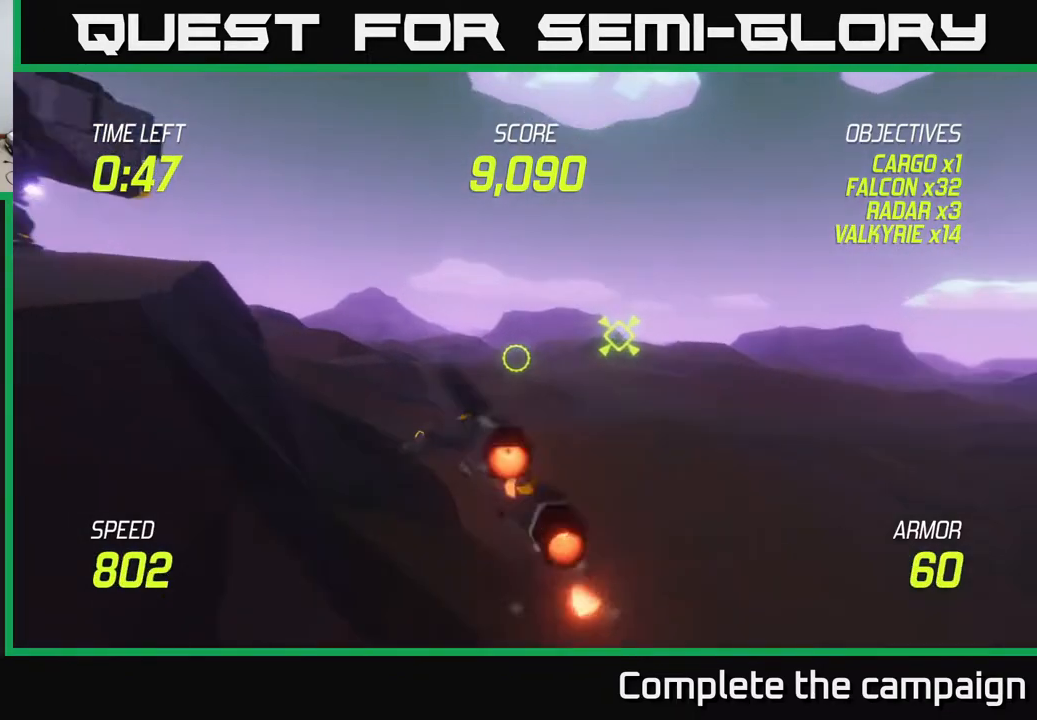
{"buttons": ["L2"], "left_stick": "up", "right_stick": "center", "events": [[283, "left_stick", "up"]]}
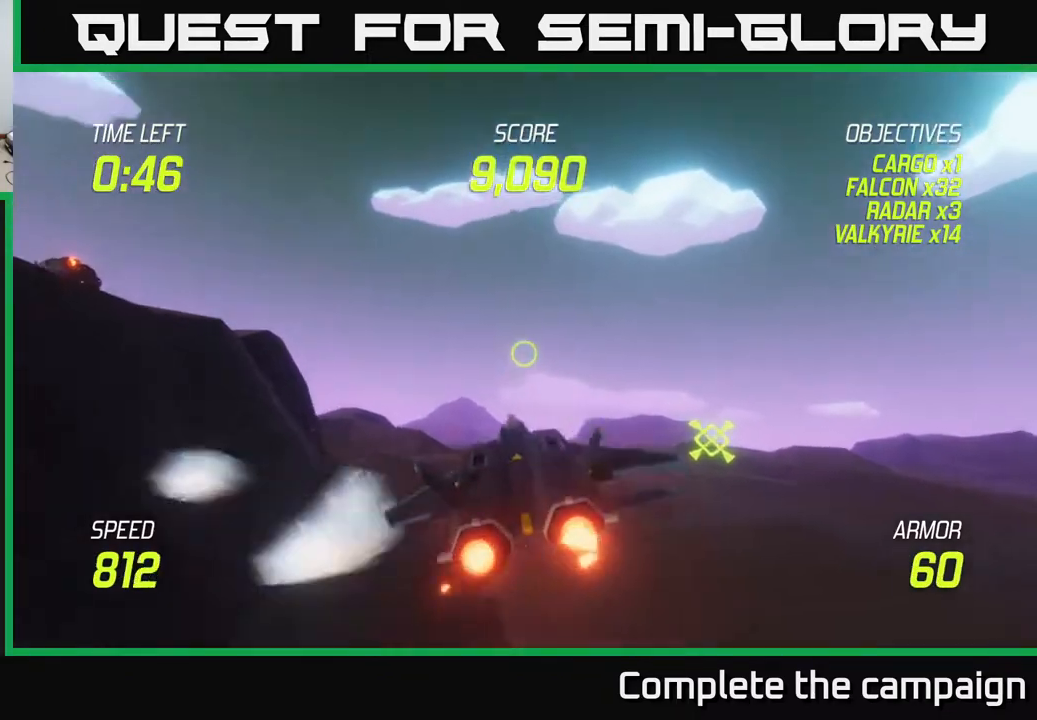
{"buttons": ["L2"], "left_stick": "up-left", "right_stick": "center", "events": [[217, "left_stick", "left"], [500, "left_stick", "up-left"]]}